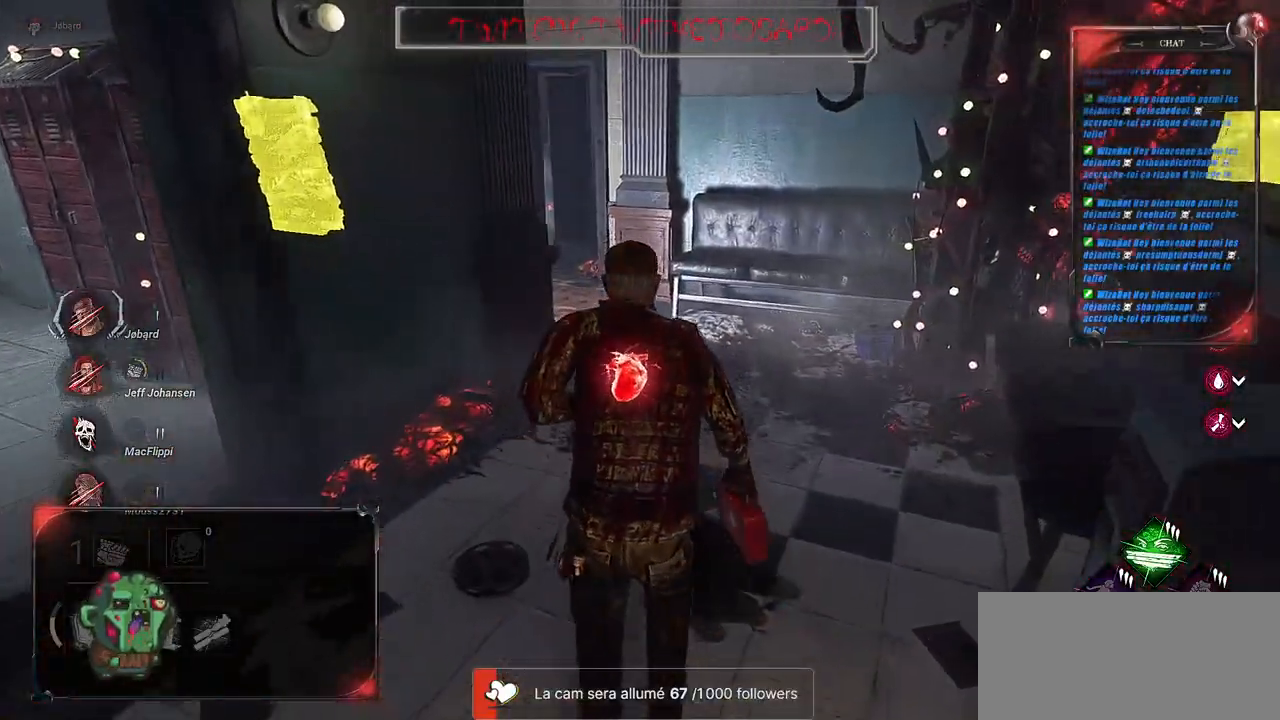
Gameplay with keyboard and mouse; each line is a JSON object with the keys and mouse buttons held at the frame after it. "events" lists presses ("down") and releases ("up") of "a", "ctrl", "d", "e", "f", "q", "r", "s", "shift", "space", "tab", "z", "mouse_left", "mouse_wheel", "mouse_right", "mouse_mb4" and "mouse_mb5" between this image and that frame as [ms after this image, input, new state], when the widget could be followed in between. "mouse_left", "mouse_wheel", "mouse_right", "mouse_mb4", "mouse_mb5" = the "left", "wheel", "right", "mb4", "mb5" buttons of the "mouse" list. No other keys are recorded. "wheel" means that the mouse wheel is clicked or scrolled. Mouse movement is not recorded.
{"keys": ["shift", "z"], "mouse": [], "events": []}
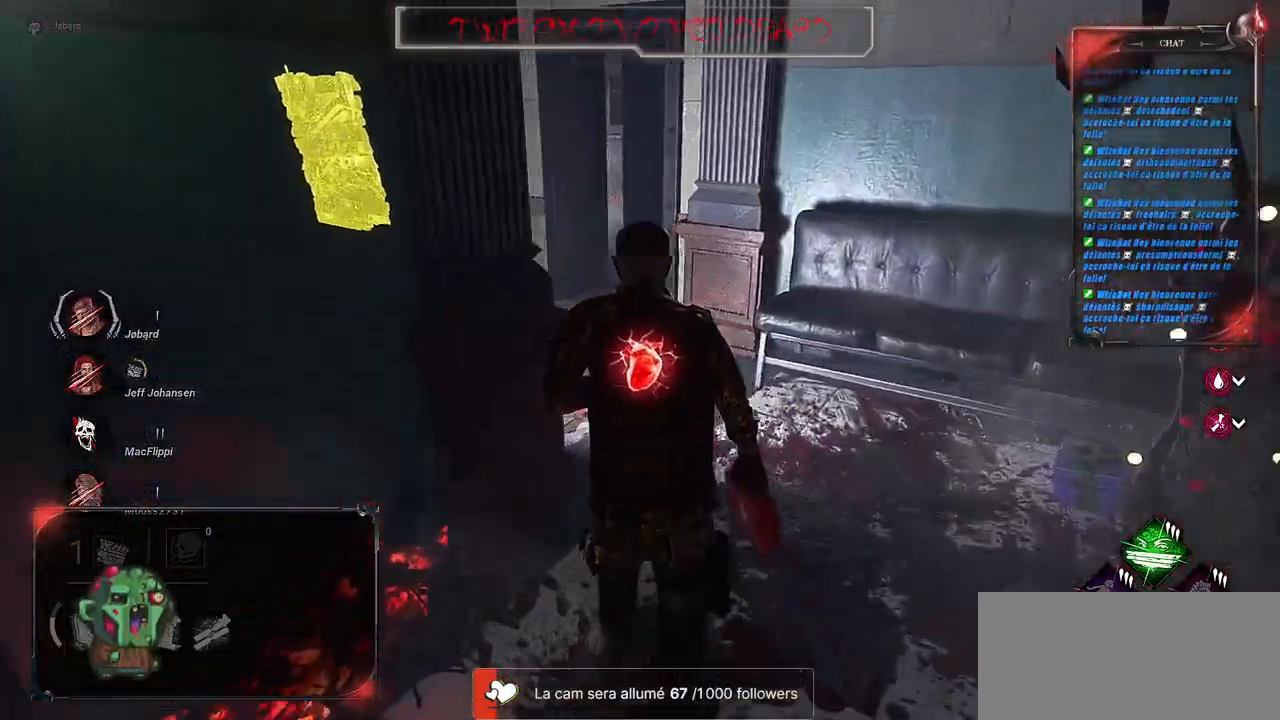
{"keys": ["shift", "z"], "mouse": [], "events": []}
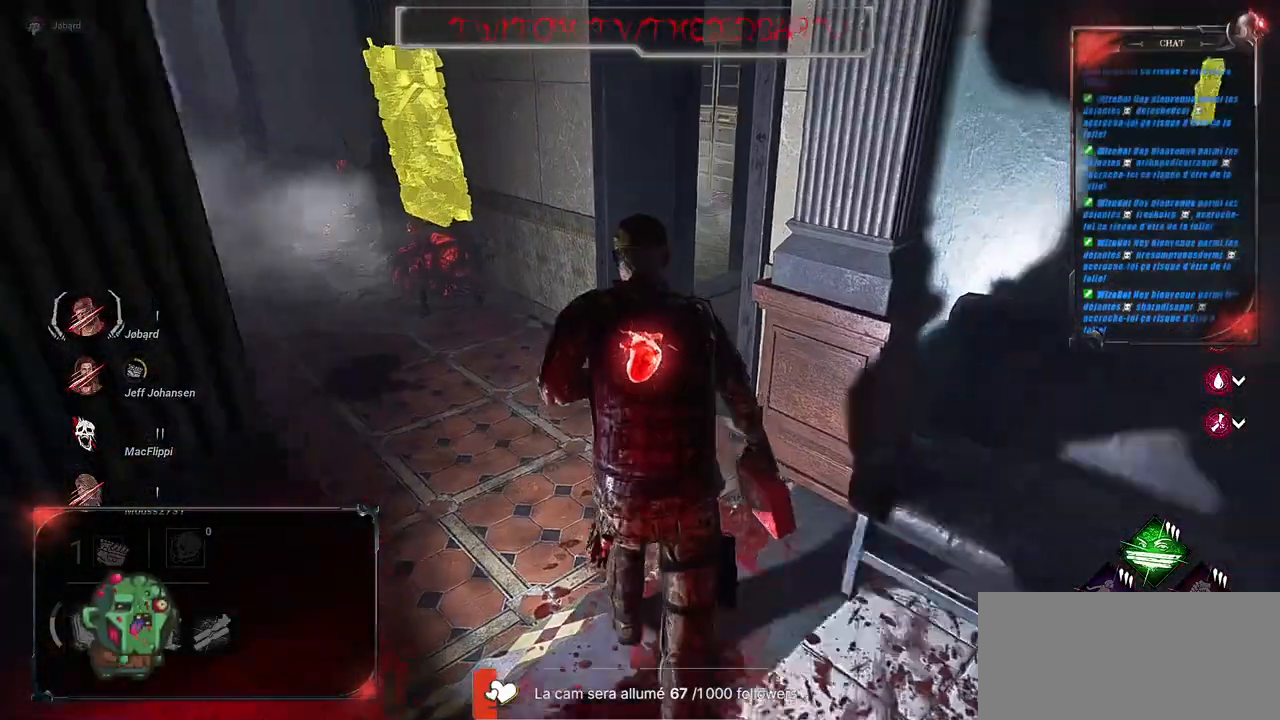
{"keys": ["shift", "z"], "mouse": [], "events": [[334, "d", "down"], [500, "d", "up"]]}
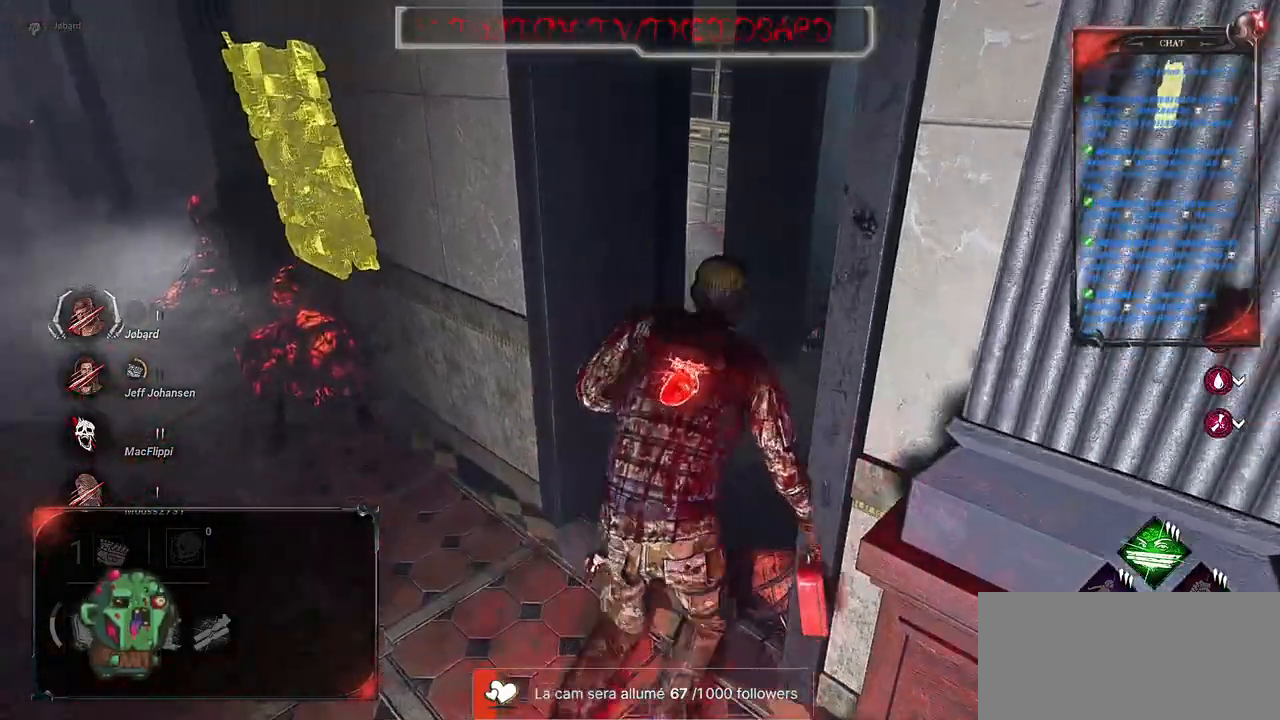
{"keys": ["shift", "z"], "mouse": []}
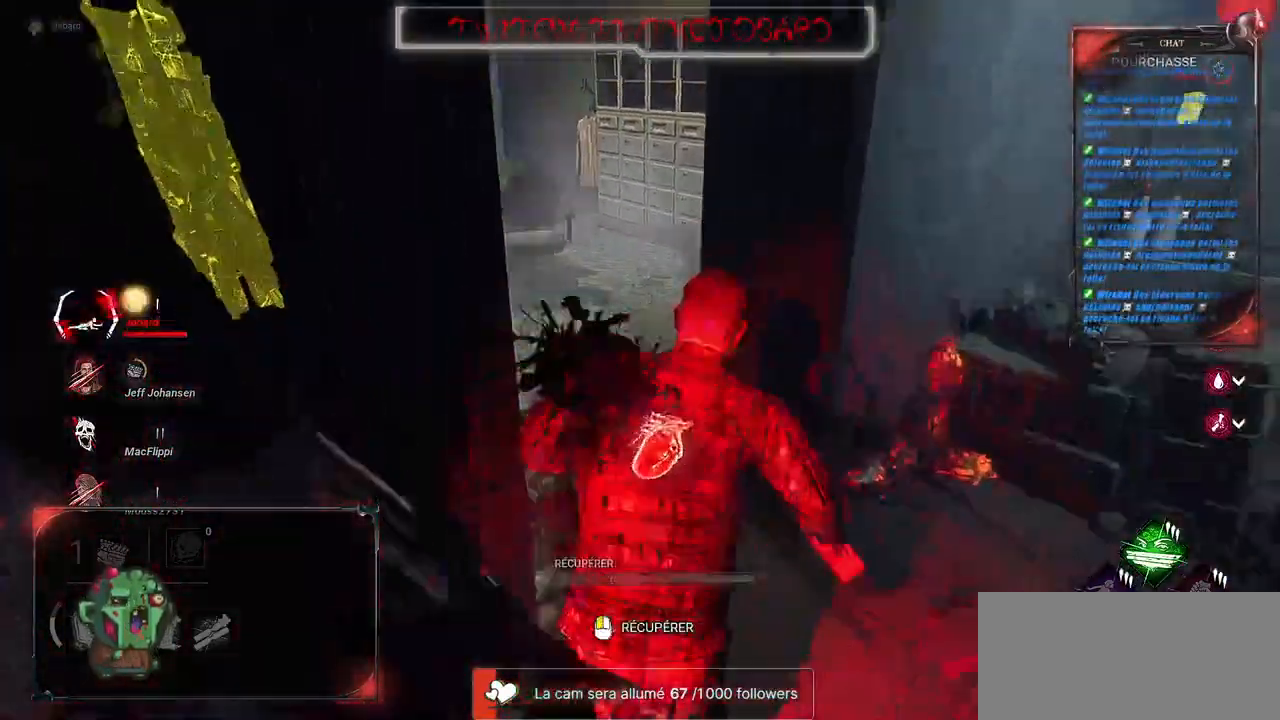
{"keys": ["shift", "z"], "mouse": [], "events": []}
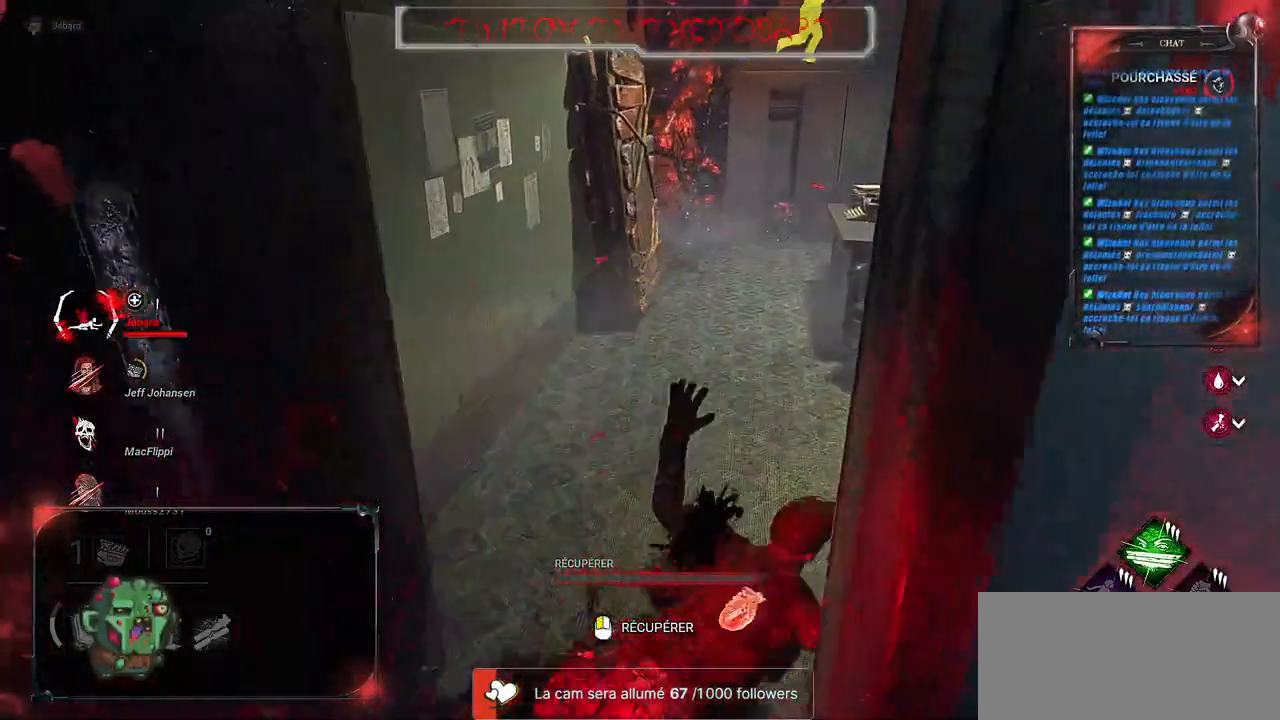
{"keys": ["shift", "z"], "mouse": [], "events": []}
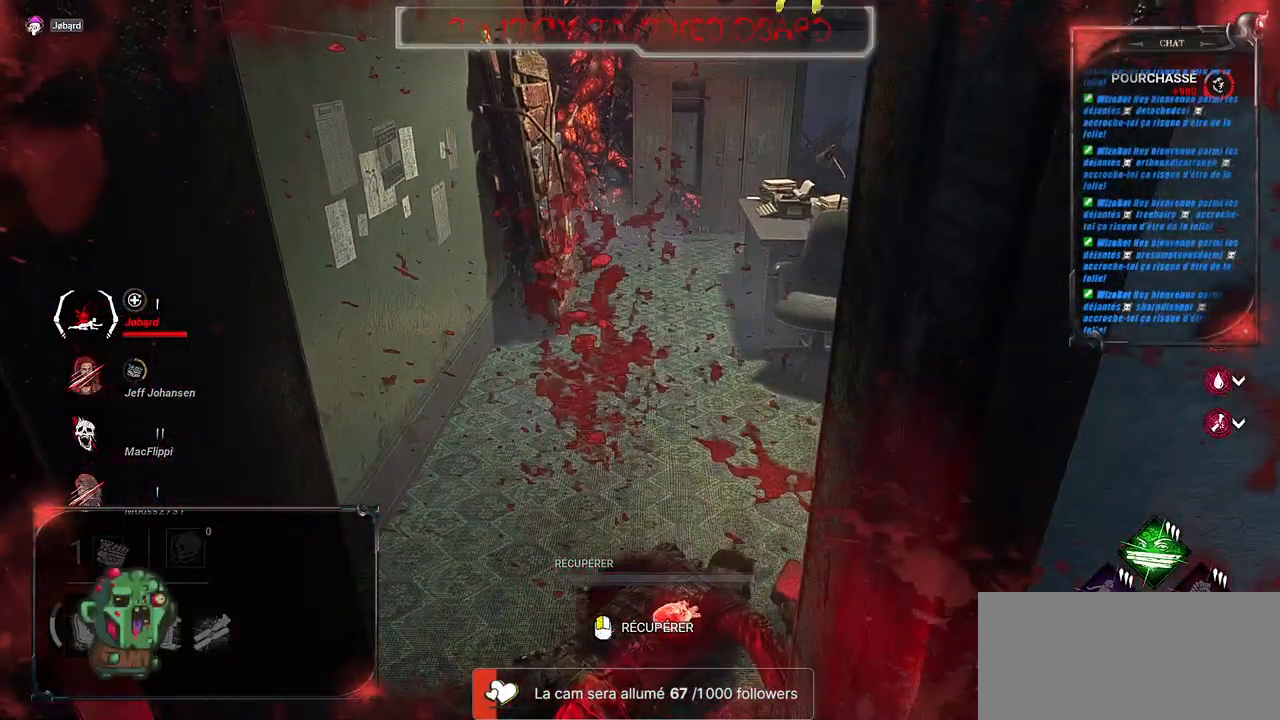
{"keys": ["shift", "z"], "mouse": [], "events": []}
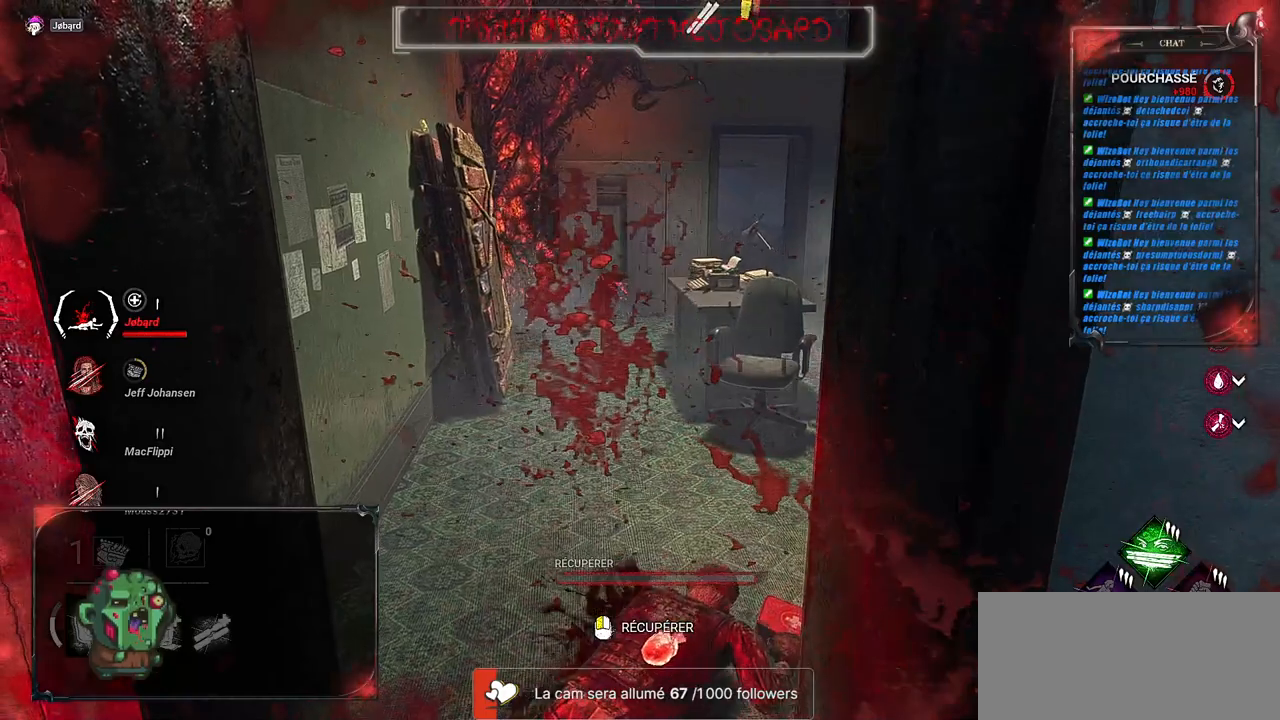
{"keys": ["q", "shift", "z"], "mouse": [], "events": [[400, "q", "down"]]}
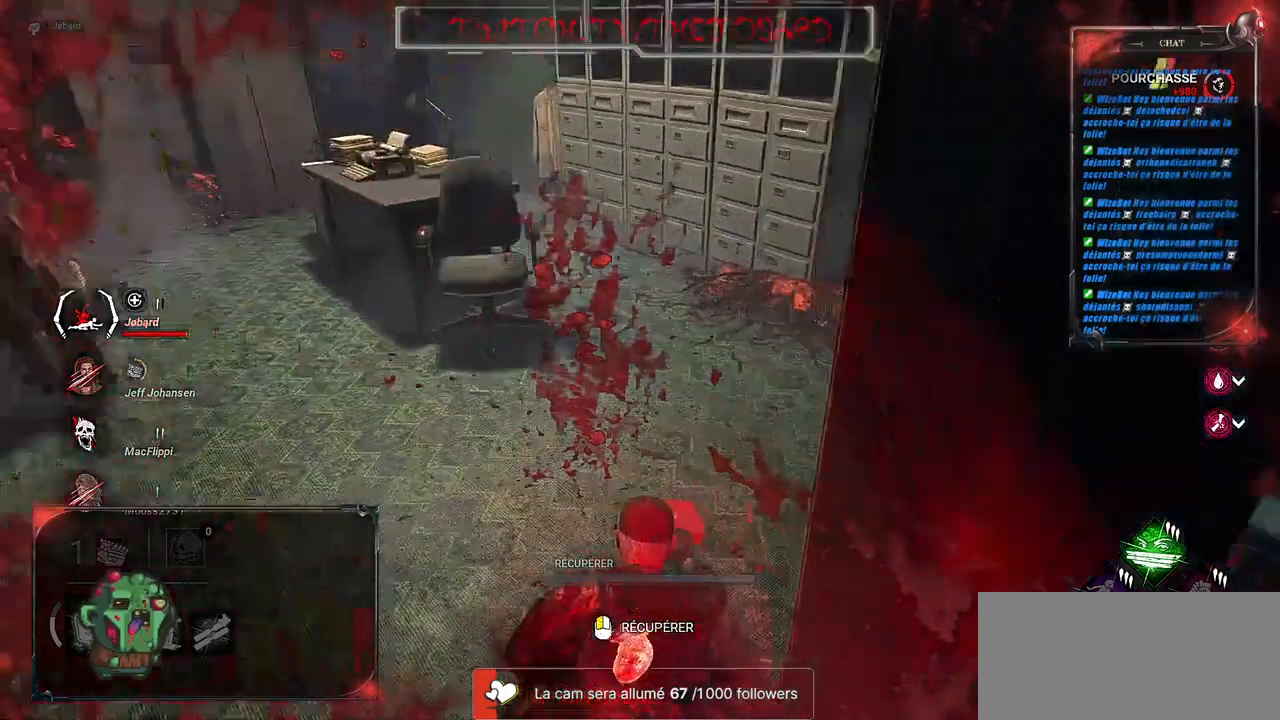
{"keys": ["s"], "mouse": [], "events": [[17, "z", "up"], [184, "s", "down"], [300, "q", "up"], [434, "shift", "up"]]}
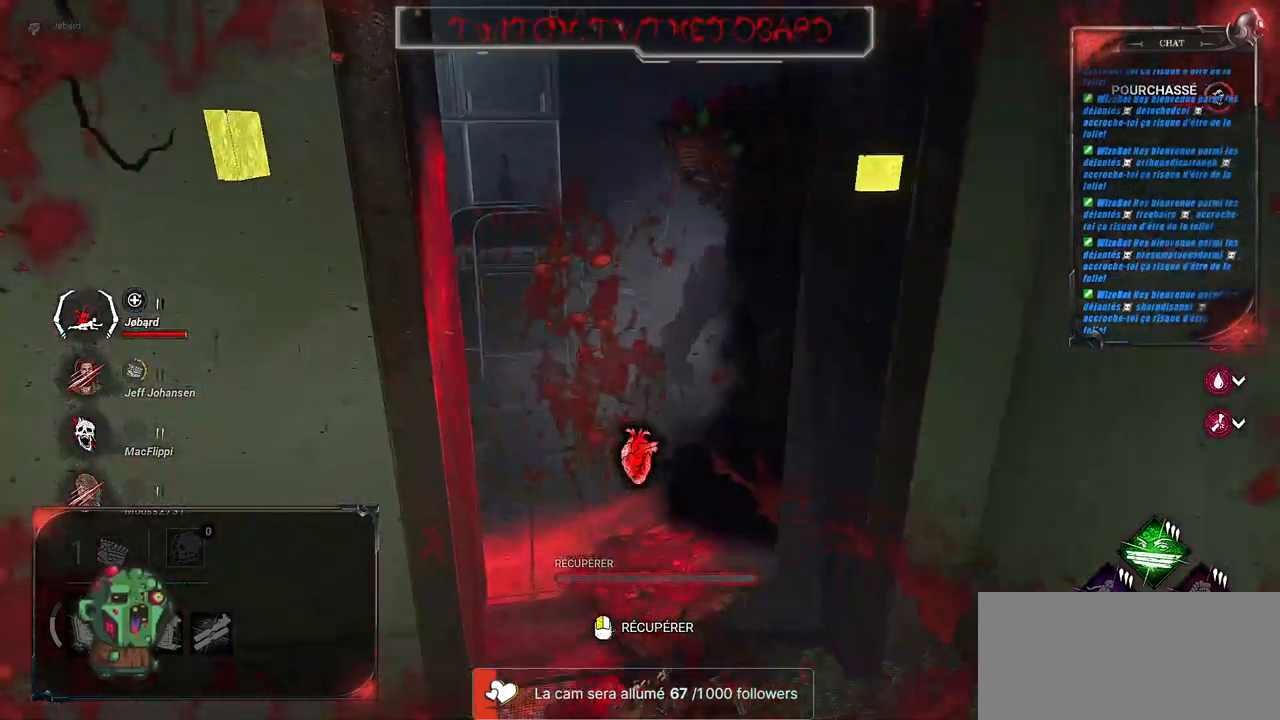
{"keys": ["d", "s"], "mouse": [], "events": [[50, "shift", "down"], [417, "shift", "up"], [434, "d", "down"]]}
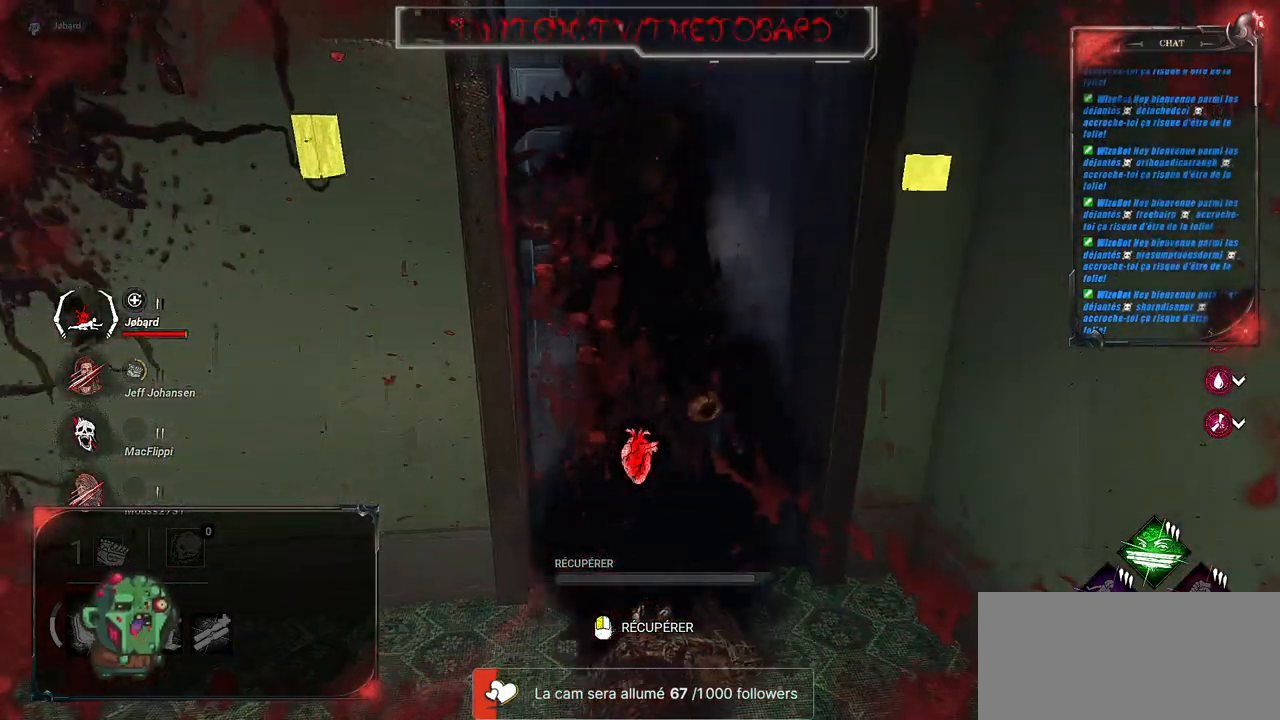
{"keys": ["s"], "mouse": [], "events": [[267, "d", "up"]]}
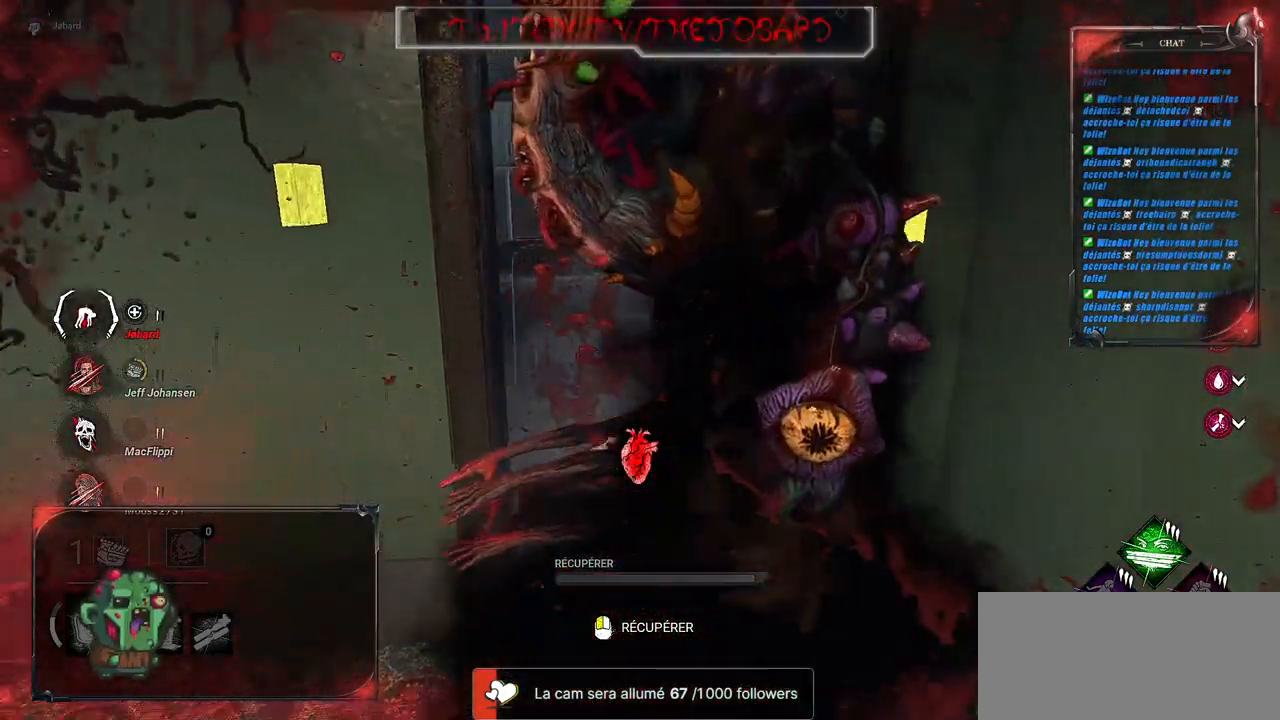
{"keys": ["d"], "mouse": [], "events": [[84, "s", "up"], [117, "d", "down"], [200, "d", "up"], [400, "z", "down"], [434, "z", "up"], [450, "d", "down"]]}
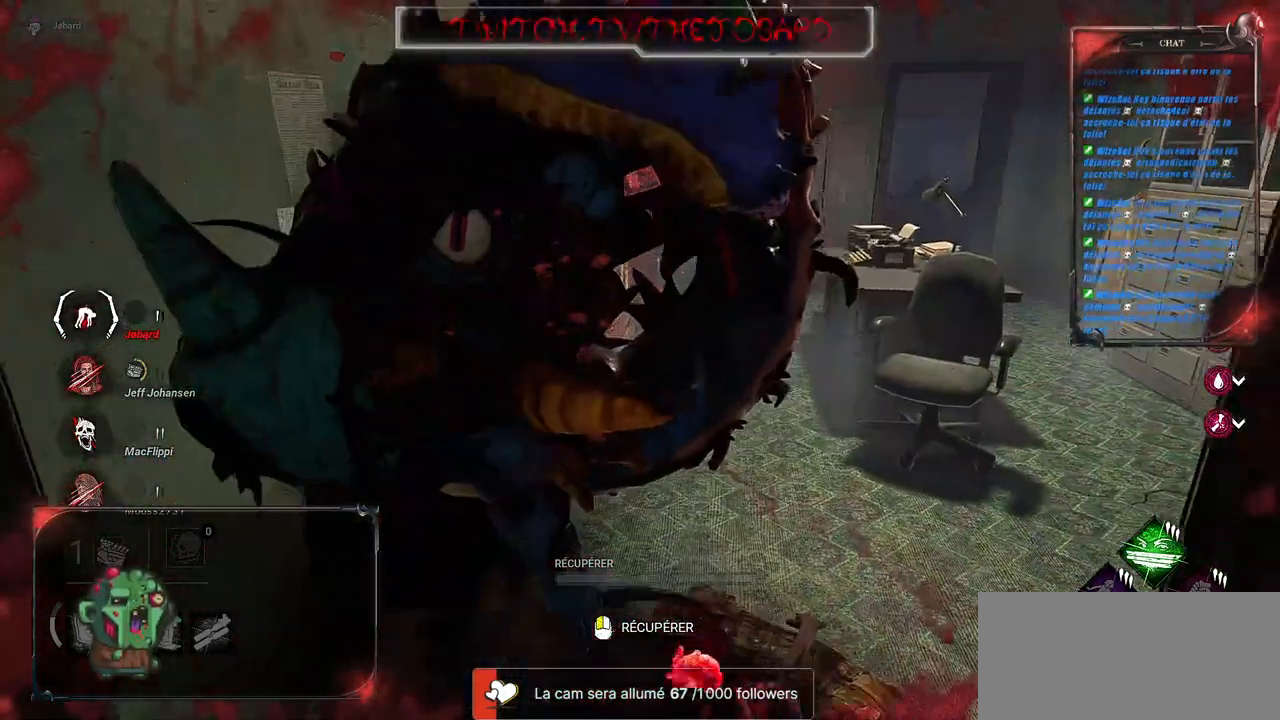
{"keys": ["q"], "mouse": [], "events": [[17, "d", "up"], [150, "d", "down"], [217, "d", "up"], [250, "q", "down"], [334, "q", "up"], [350, "d", "down"], [400, "d", "up"], [450, "q", "down"]]}
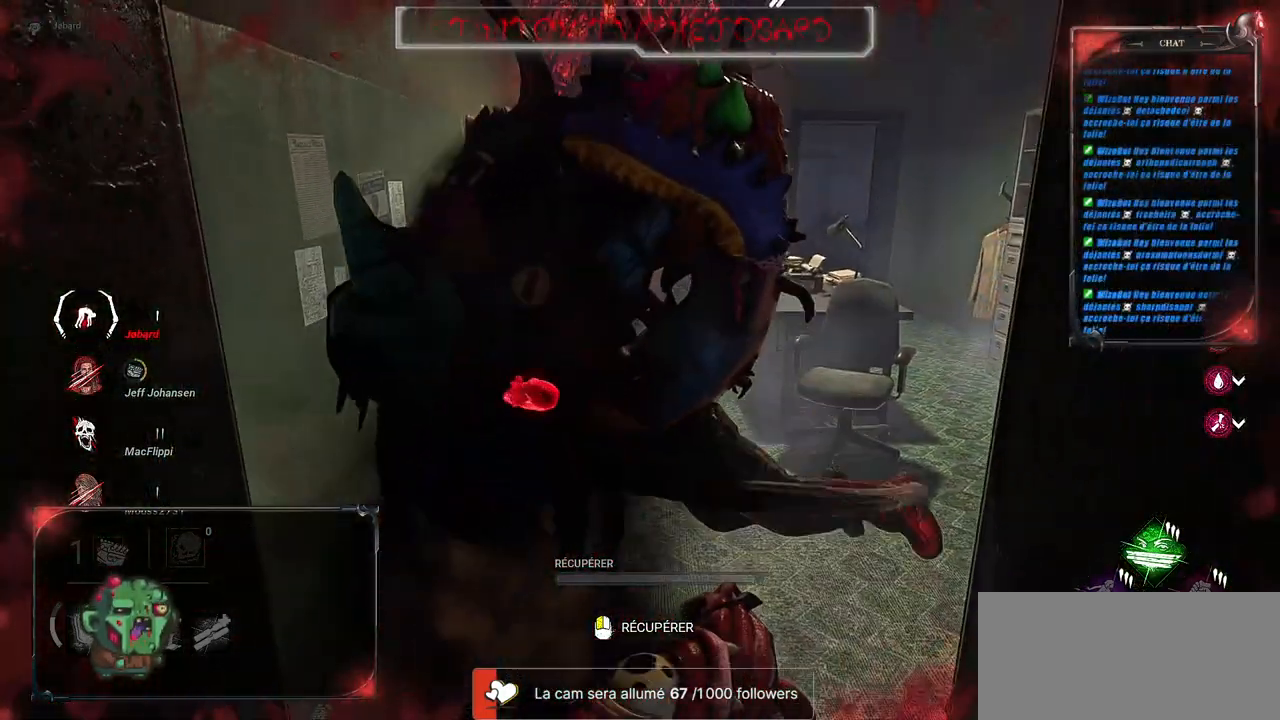
{"keys": [], "mouse": [], "events": [[34, "d", "down"], [34, "q", "up"], [84, "d", "up"], [134, "q", "down"], [234, "q", "up"], [384, "q", "down"], [484, "q", "up"]]}
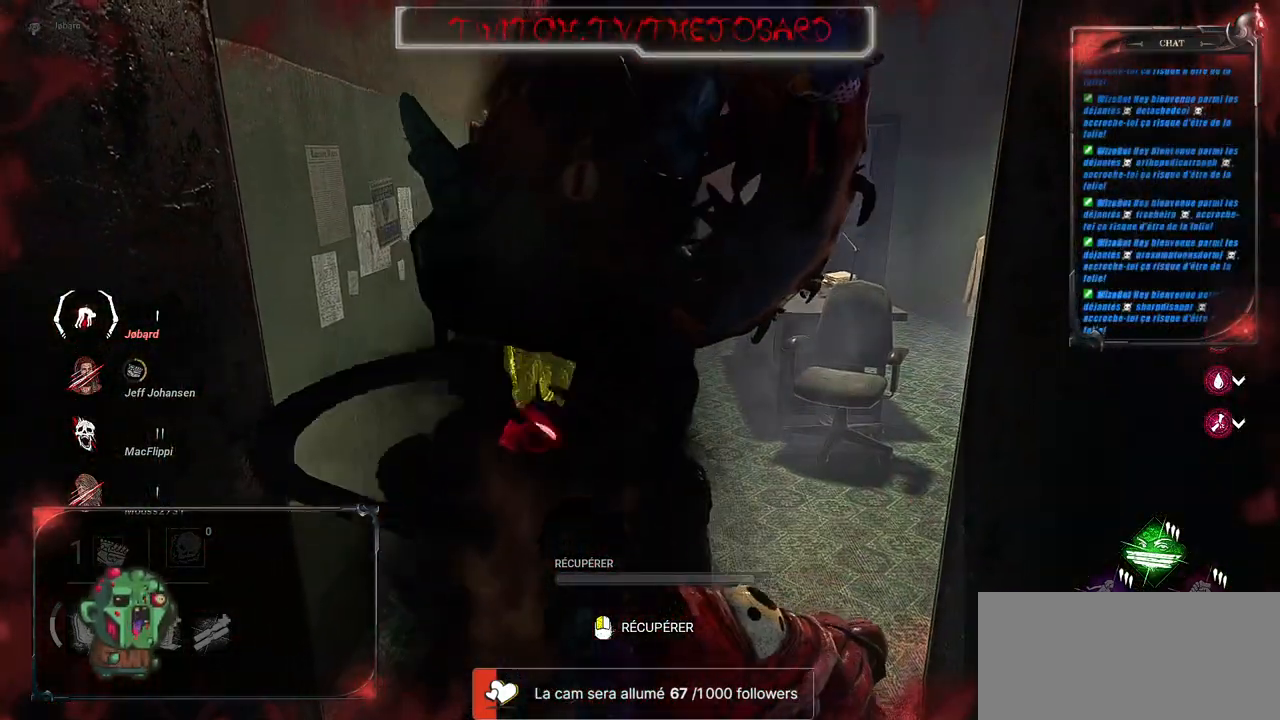
{"keys": ["d"], "mouse": [], "events": [[84, "d", "down"], [134, "d", "up"], [184, "q", "down"], [267, "d", "down"], [267, "q", "up"], [334, "d", "up"], [384, "q", "down"], [434, "q", "up"], [450, "d", "down"]]}
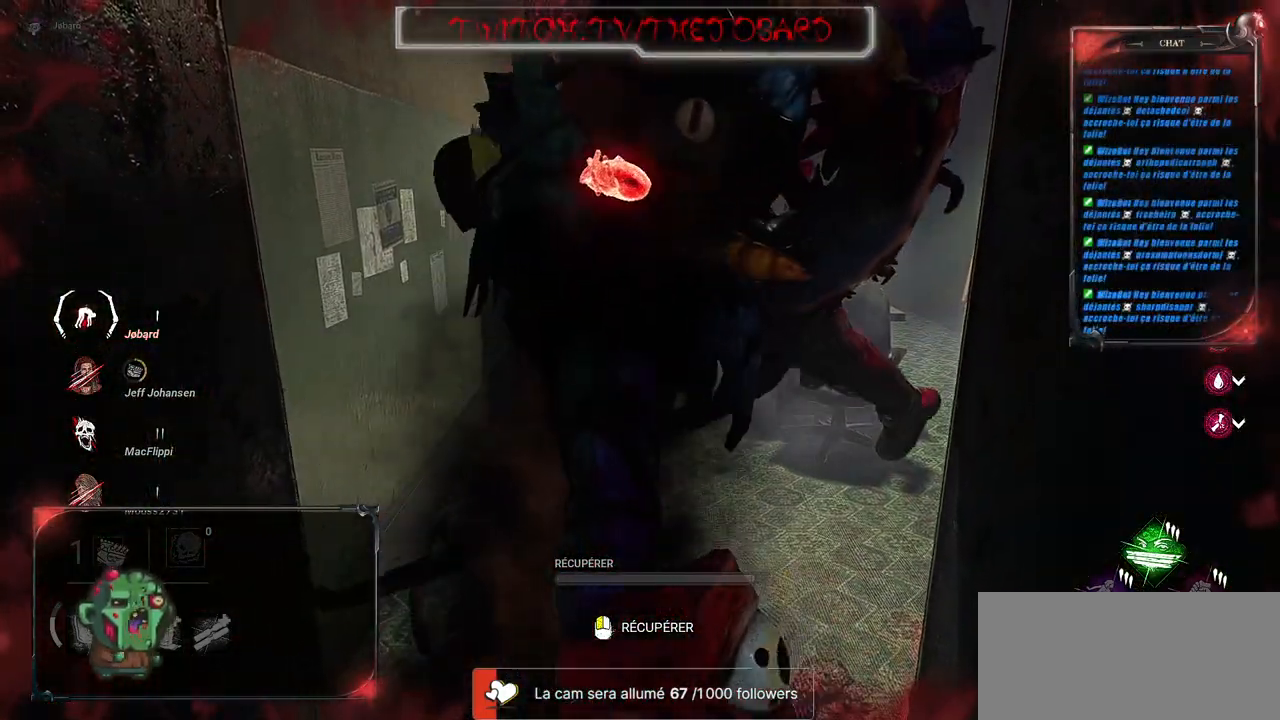
{"keys": ["q"], "mouse": [], "events": [[17, "d", "up"], [84, "q", "down"], [150, "d", "down"], [167, "q", "up"], [217, "d", "up"], [284, "q", "down"], [334, "d", "down"], [350, "q", "up"], [417, "d", "up"], [484, "q", "down"]]}
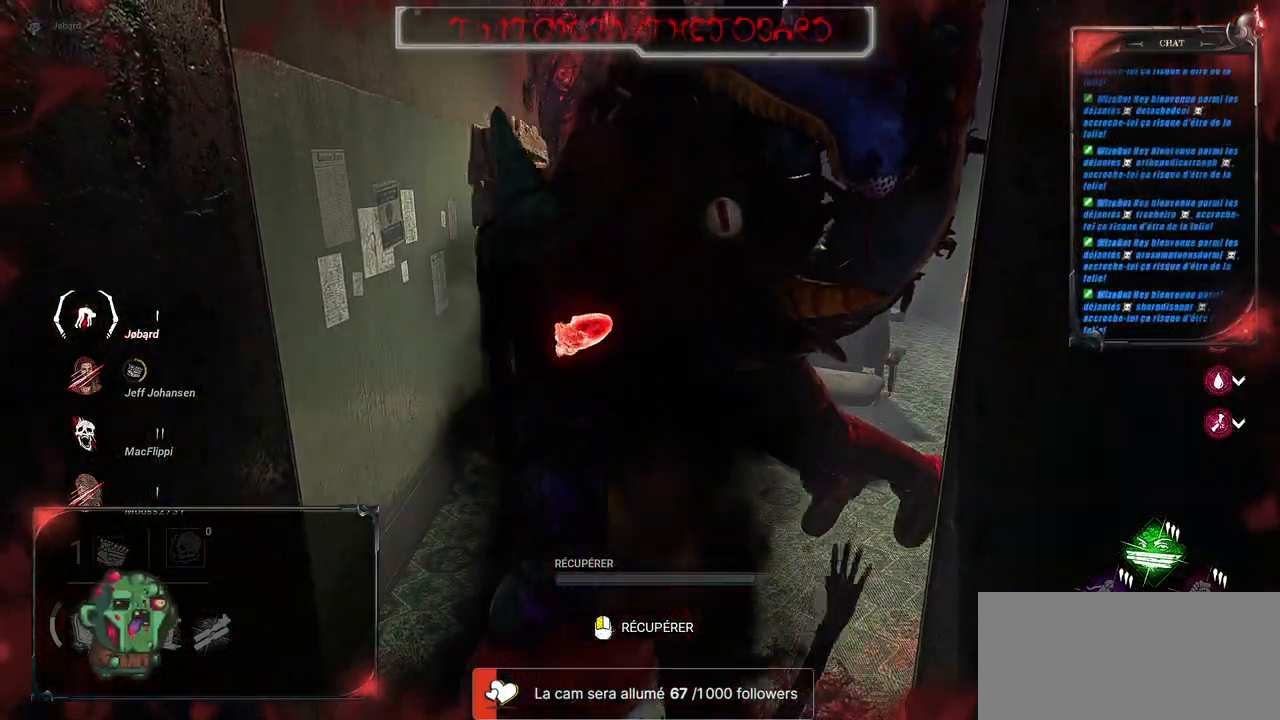
{"keys": [], "mouse": [], "events": [[34, "d", "down"], [50, "q", "up"], [84, "d", "up"]]}
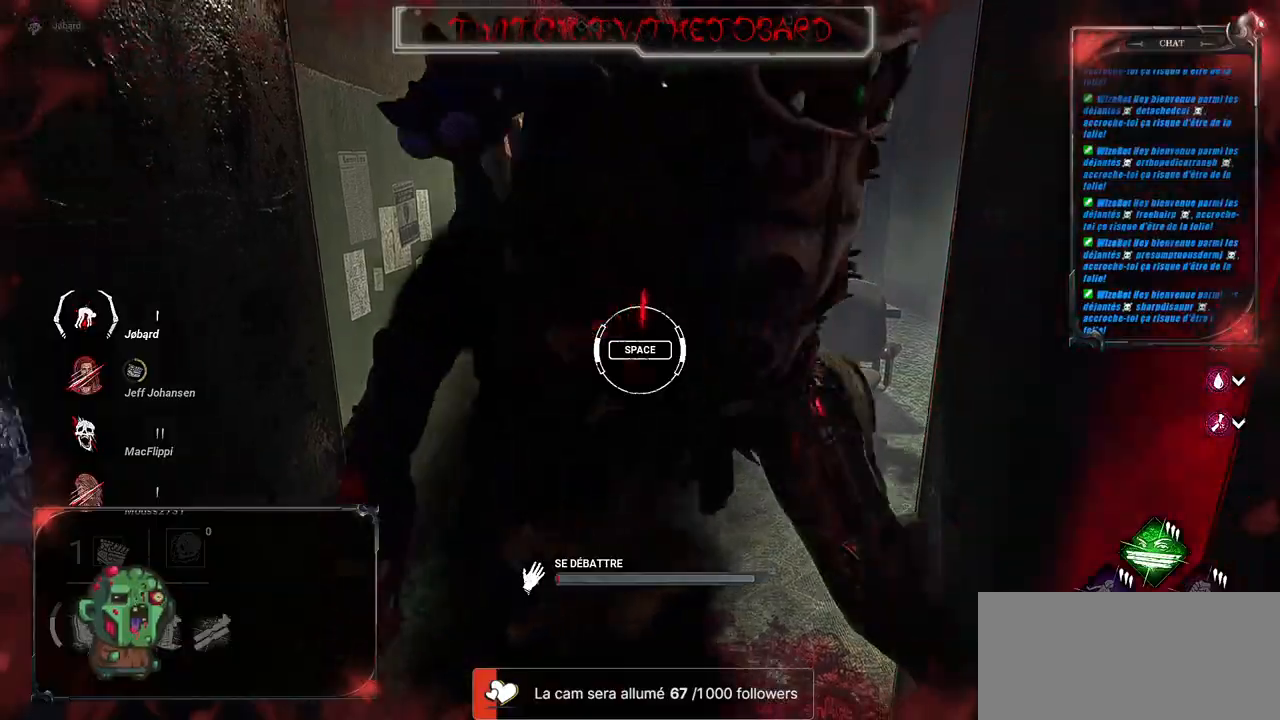
{"keys": [], "mouse": [], "events": [[300, "space", "down"], [384, "space", "up"]]}
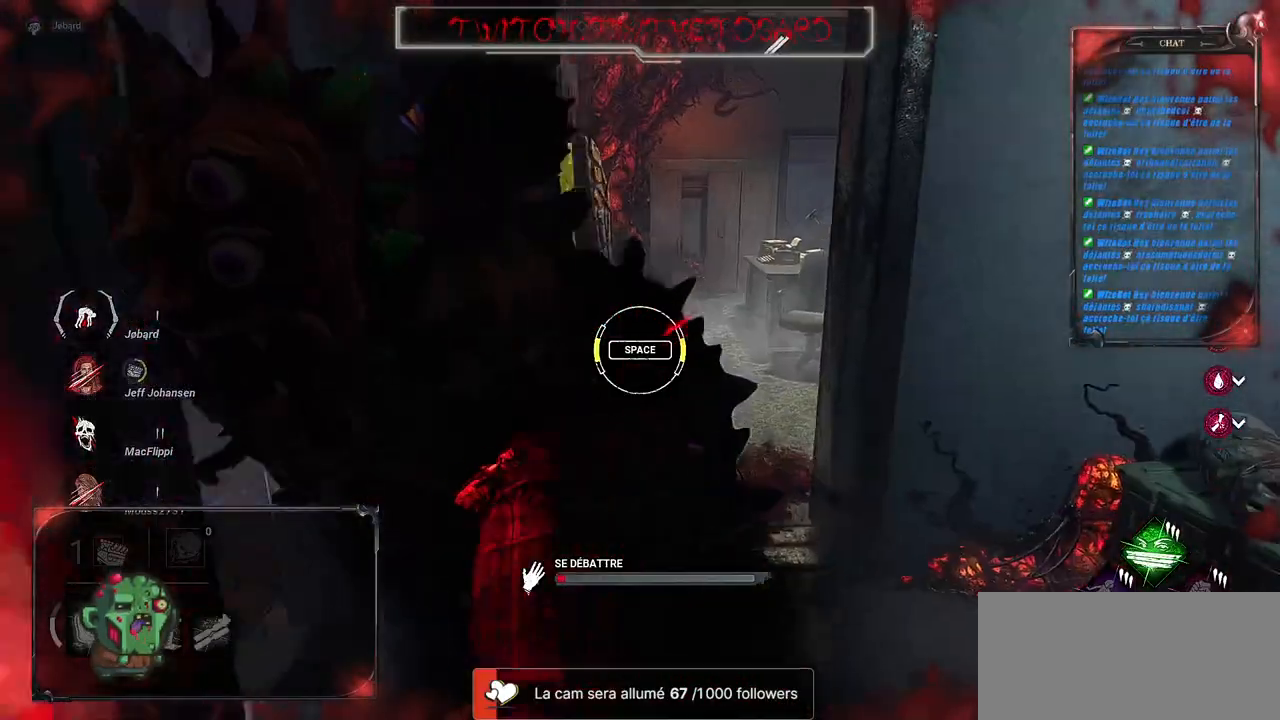
{"keys": [], "mouse": [], "events": []}
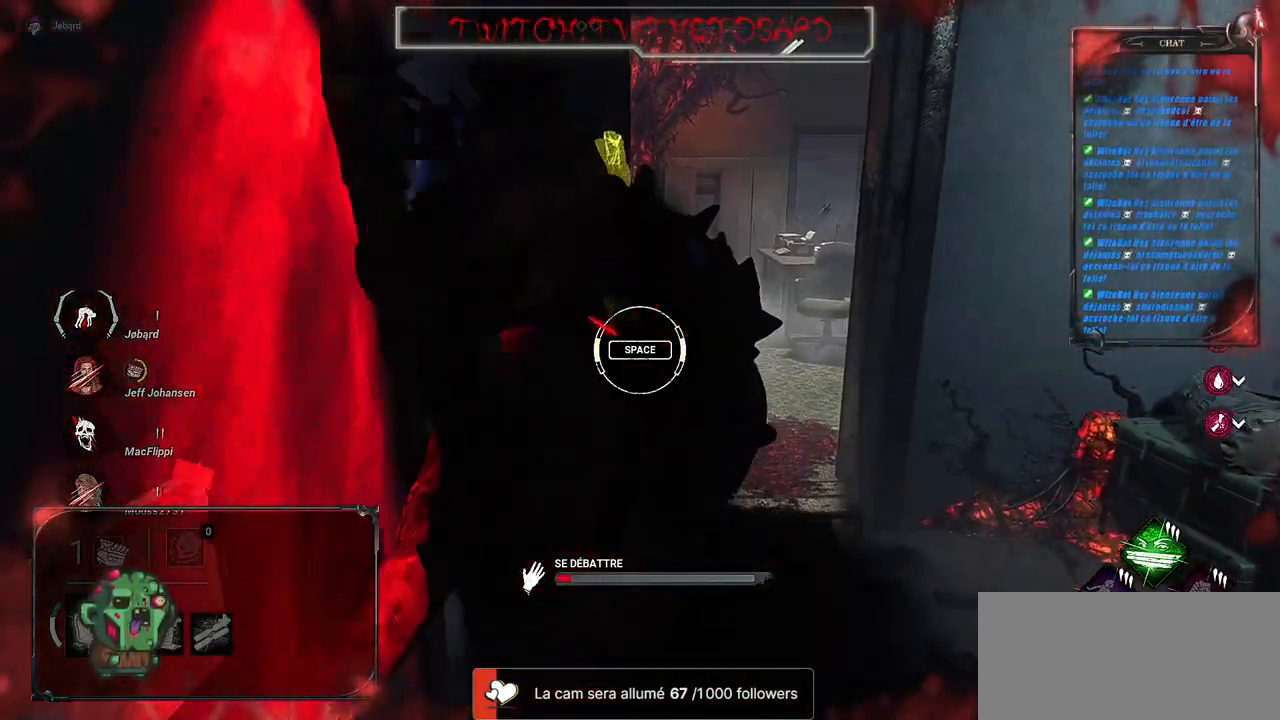
{"keys": [], "mouse": [], "events": [[50, "space", "down"], [184, "space", "up"]]}
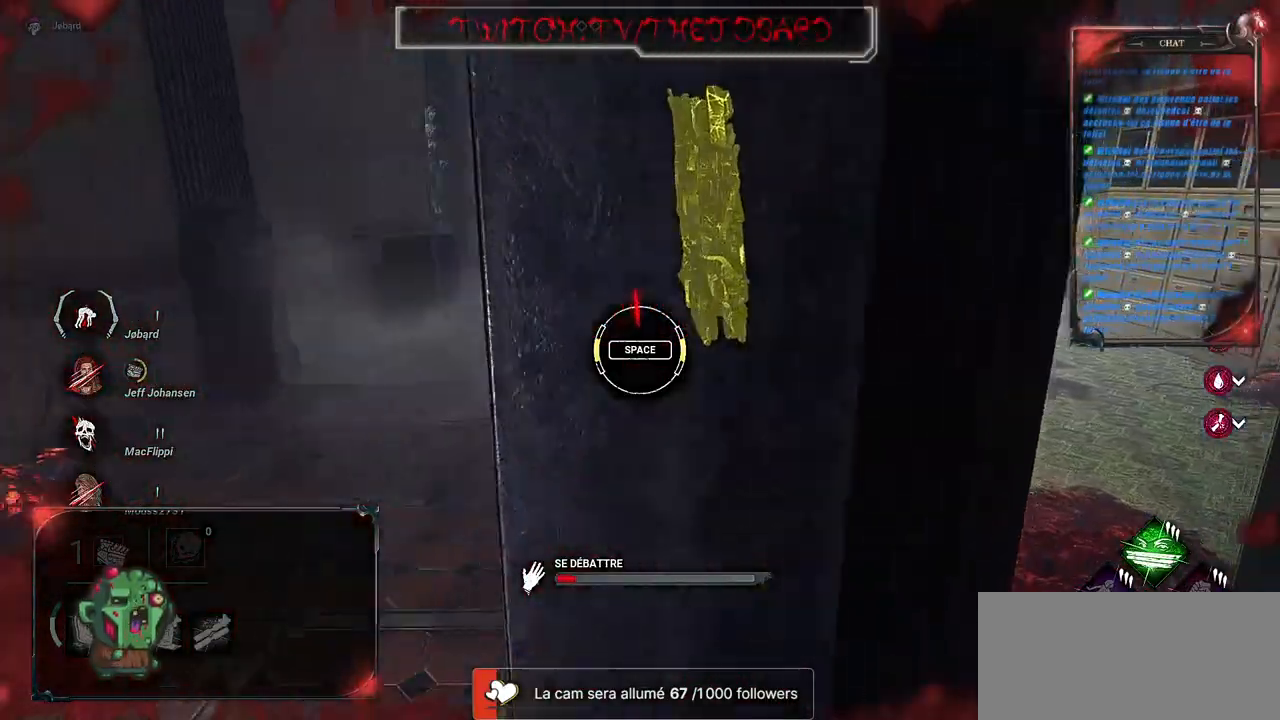
{"keys": [], "mouse": [], "events": [[367, "space", "down"], [484, "space", "up"]]}
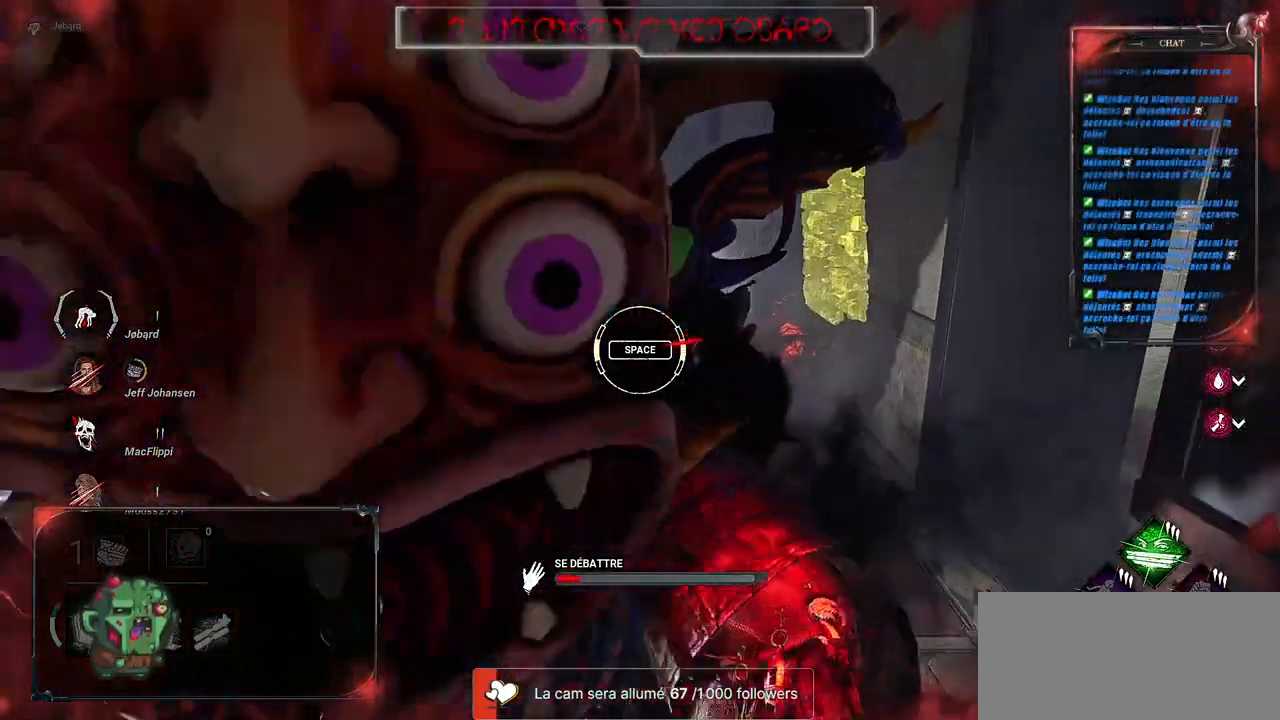
{"keys": [], "mouse": [], "events": []}
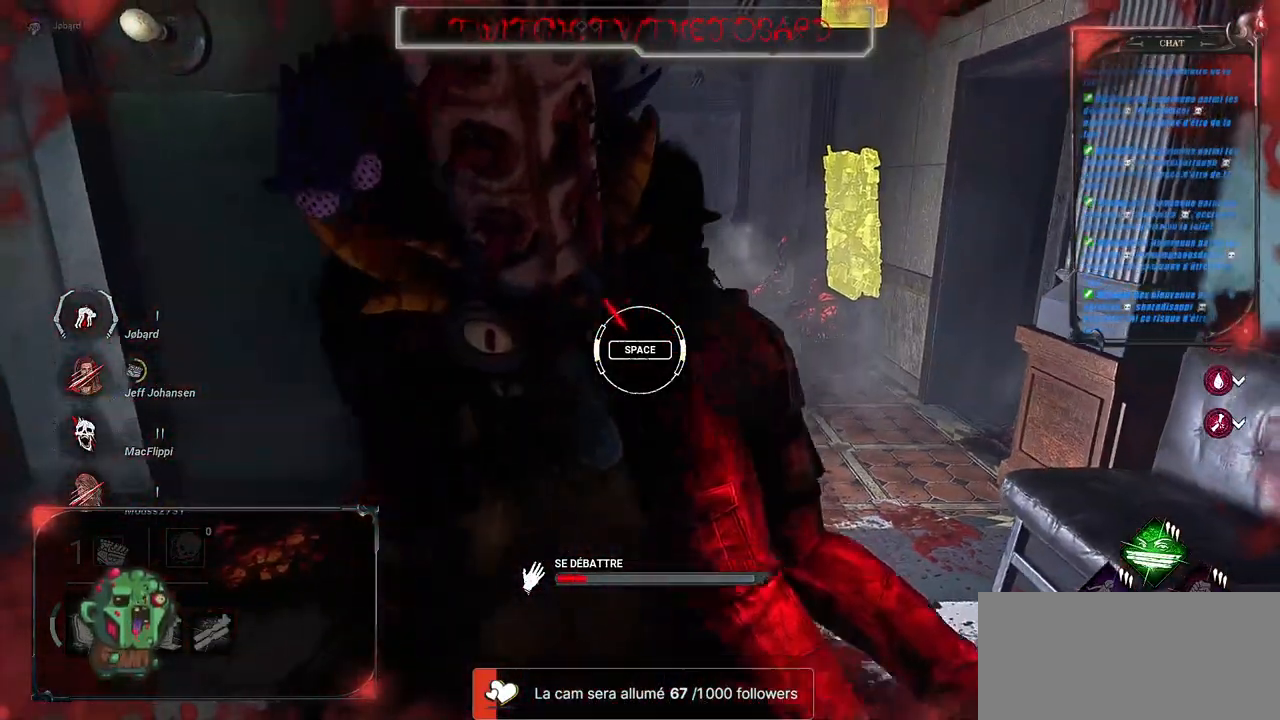
{"keys": [], "mouse": [], "events": [[167, "space", "down"], [300, "space", "up"]]}
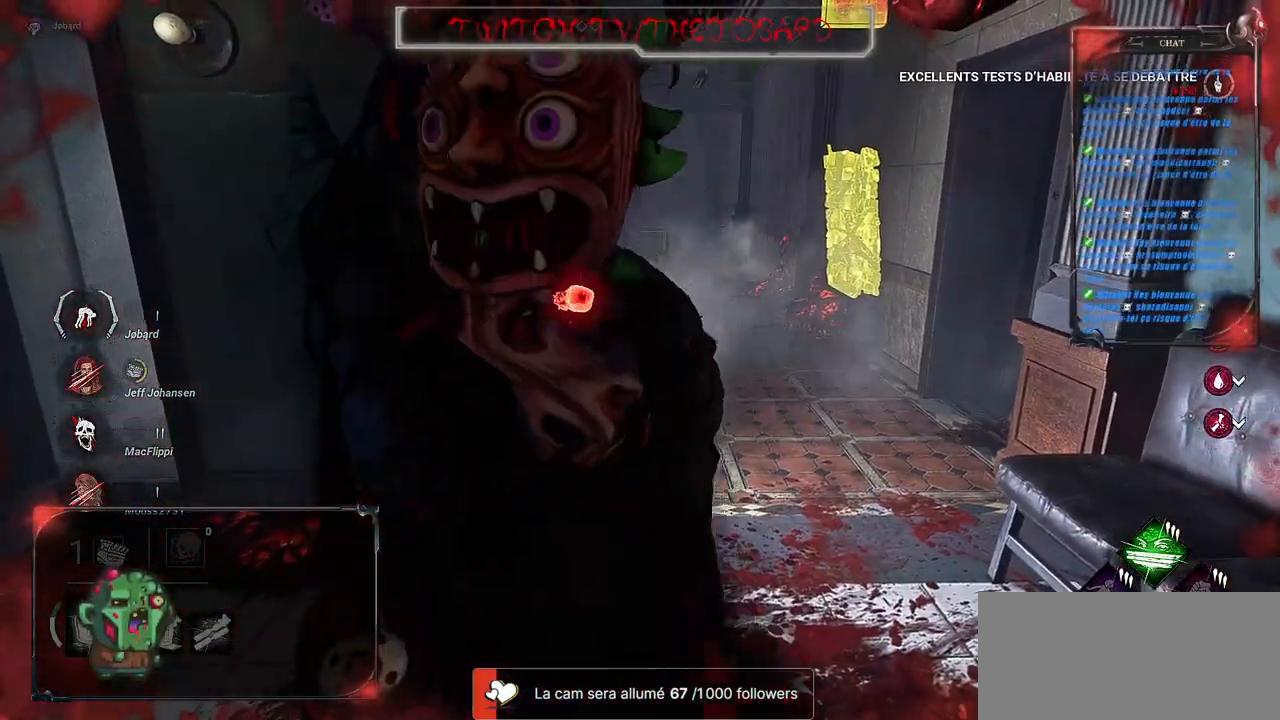
{"keys": [], "mouse": [], "events": []}
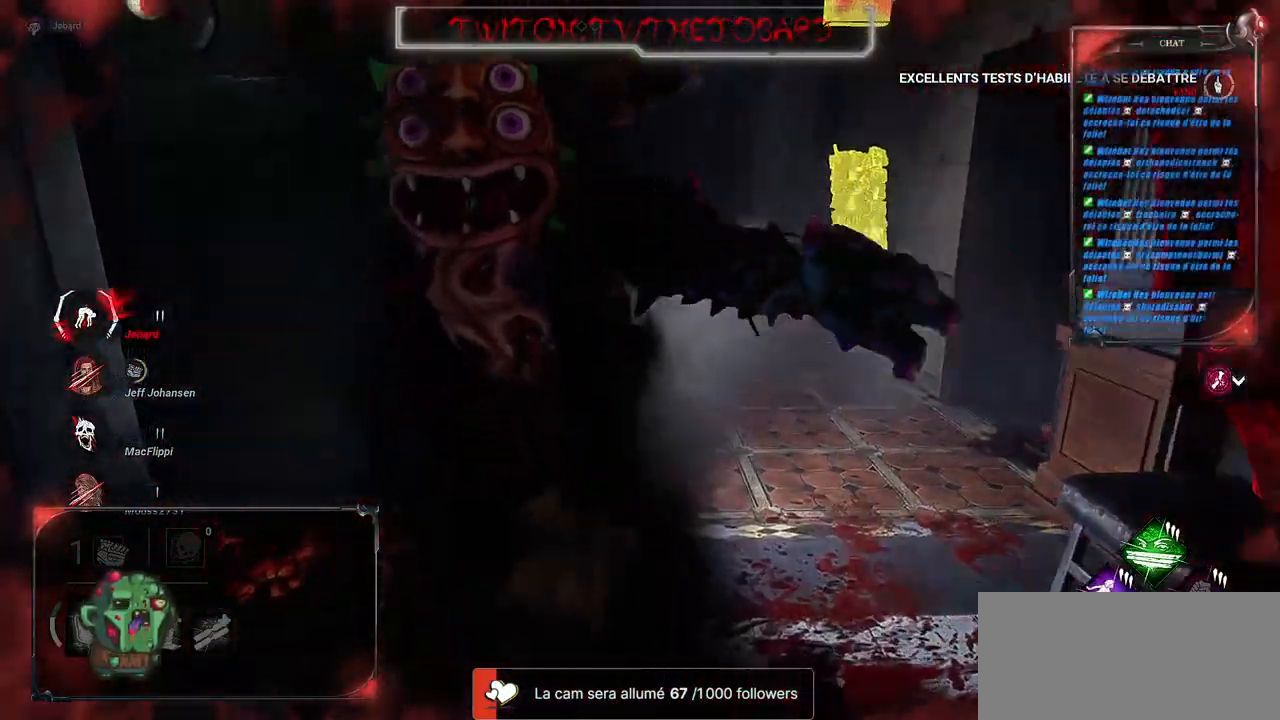
{"keys": [], "mouse": [], "events": []}
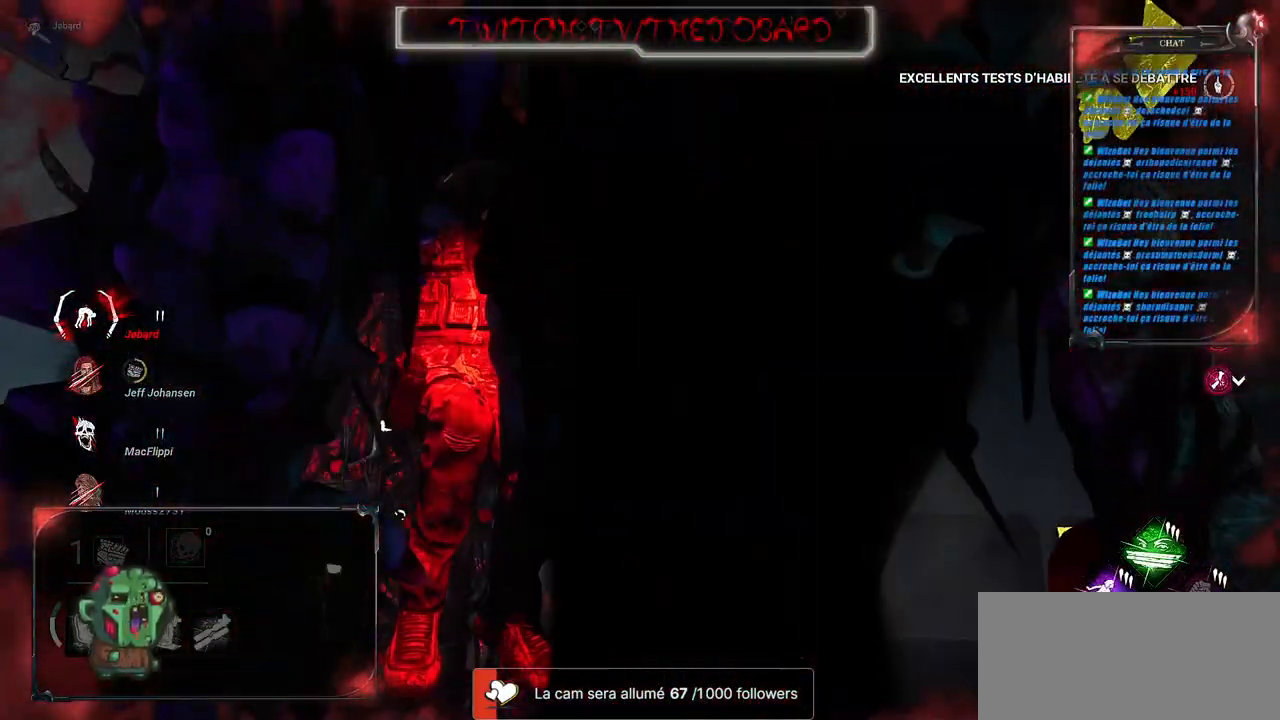
{"keys": [], "mouse": [], "events": [[117, "mouse_left", "down"], [284, "mouse_left", "up"]]}